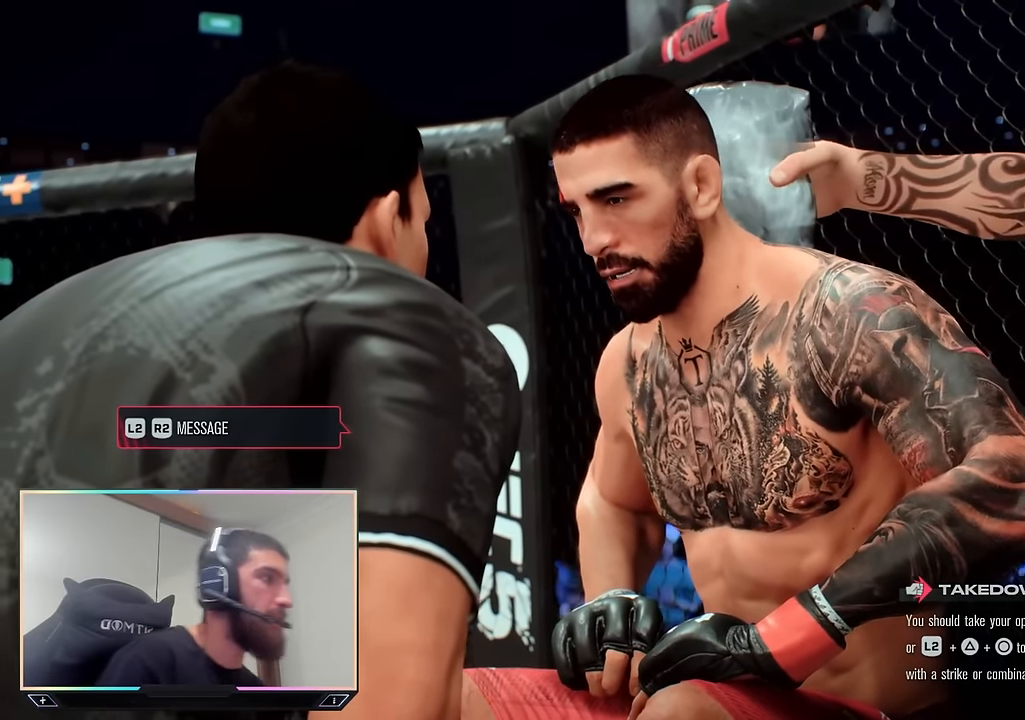
Gameplay with a controller (PlayStation layout); each line is a JSON object with the inputs held at the frame after it. "events" lists button and stick changes between this image and that frame as [ms after this image, input, new state], when the widget could be followed in between.
{"buttons": ["START"], "left_stick": "center", "right_stick": "center", "events": [[417, "START", "down"]]}
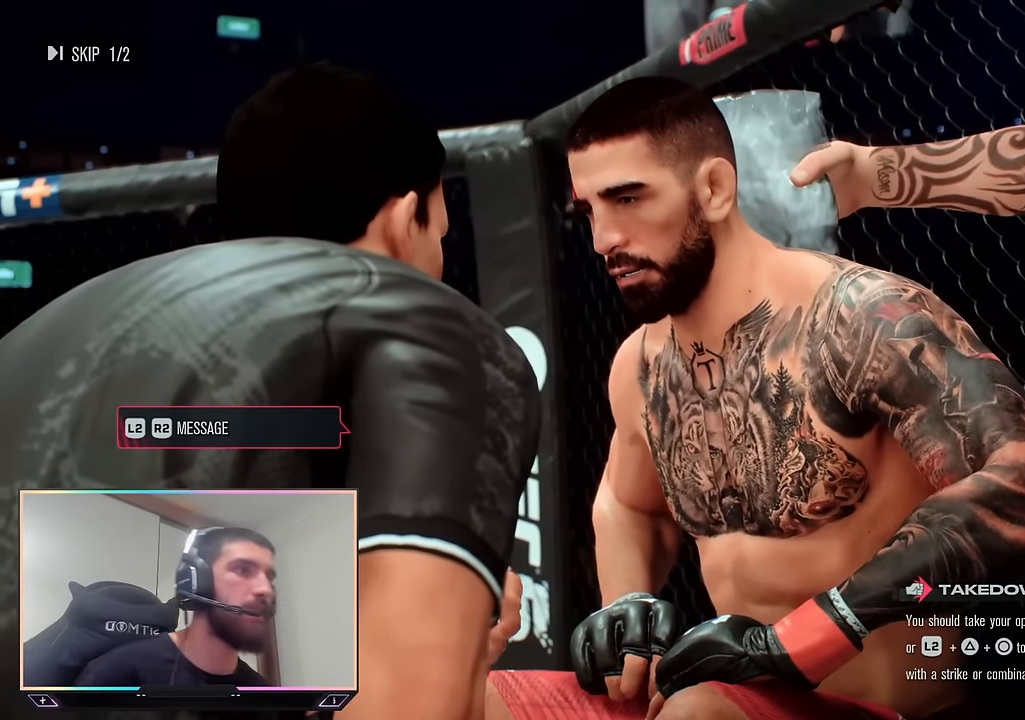
{"buttons": [], "left_stick": "down", "right_stick": "center", "events": [[50, "START", "up"], [350, "left_stick", "down"]]}
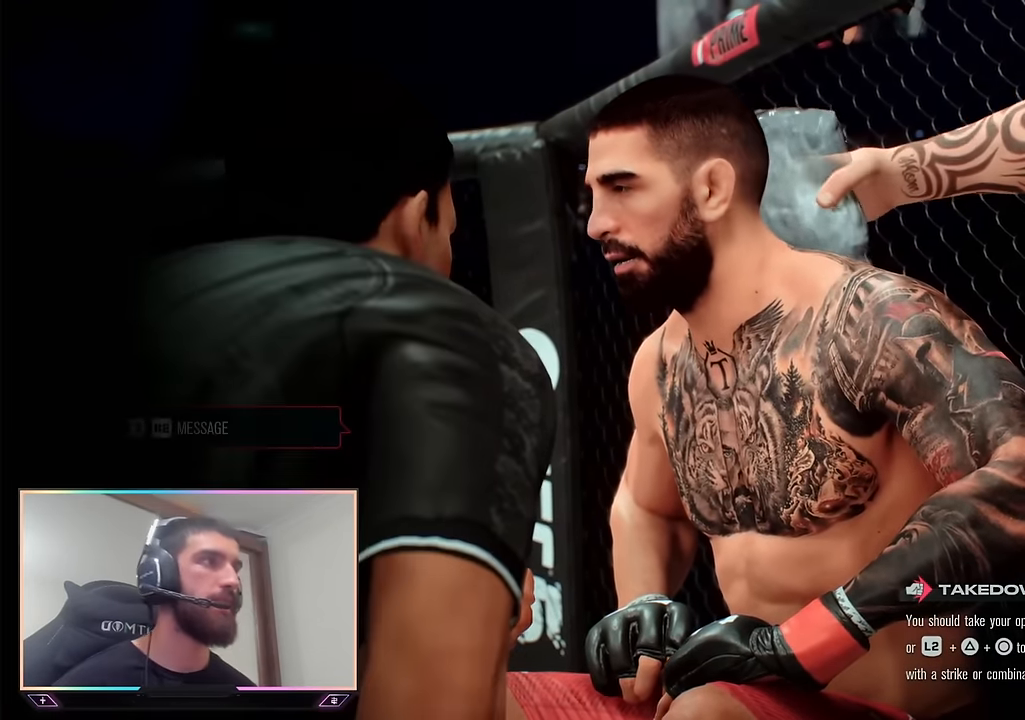
{"buttons": [], "left_stick": "center", "right_stick": "center", "events": [[17, "left_stick", "center"], [234, "CROSS", "down"], [334, "CROSS", "up"]]}
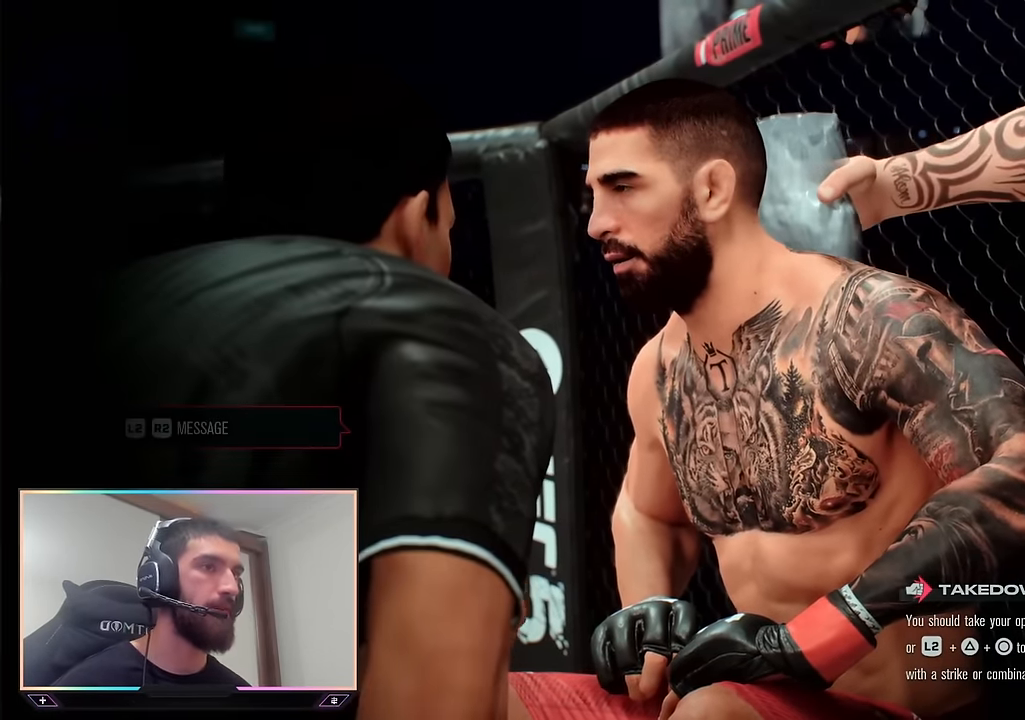
{"buttons": [], "left_stick": "center", "right_stick": "center", "events": [[334, "L1", "down"], [450, "L1", "up"]]}
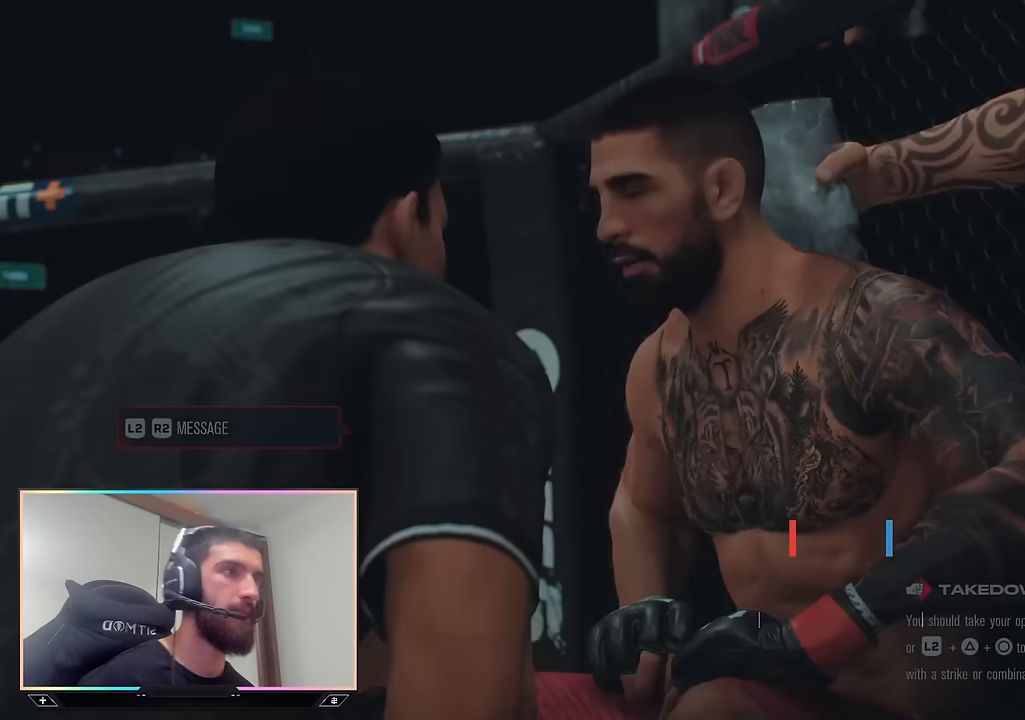
{"buttons": [], "left_stick": "center", "right_stick": "center", "events": [[283, "L1", "down"], [367, "L1", "up"]]}